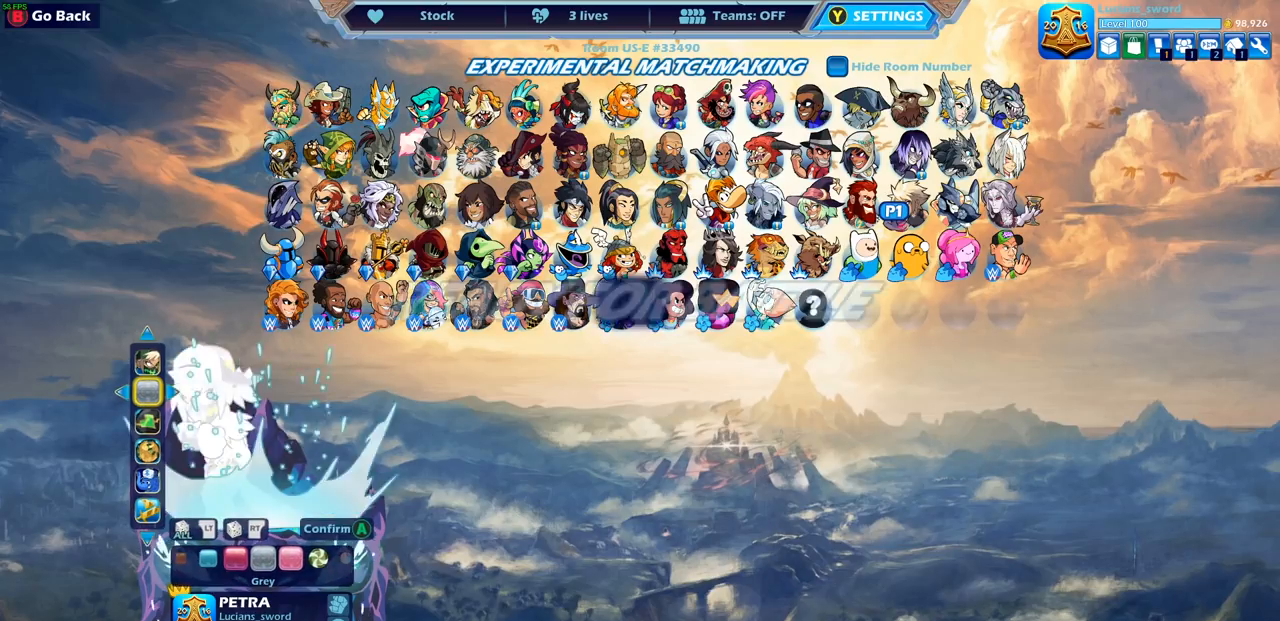
Gameplay with a controller (PlayStation layout); each line is a JSON object with the inputs held at the frame after it. "events" lists button and stick changes between this image and that frame as [ms after this image, input, new state], when the widget could be followed in between. Not read: L3 R3.
{"buttons": [], "left_stick": "center", "right_stick": "center", "events": [[33, "CROSS", "up"]]}
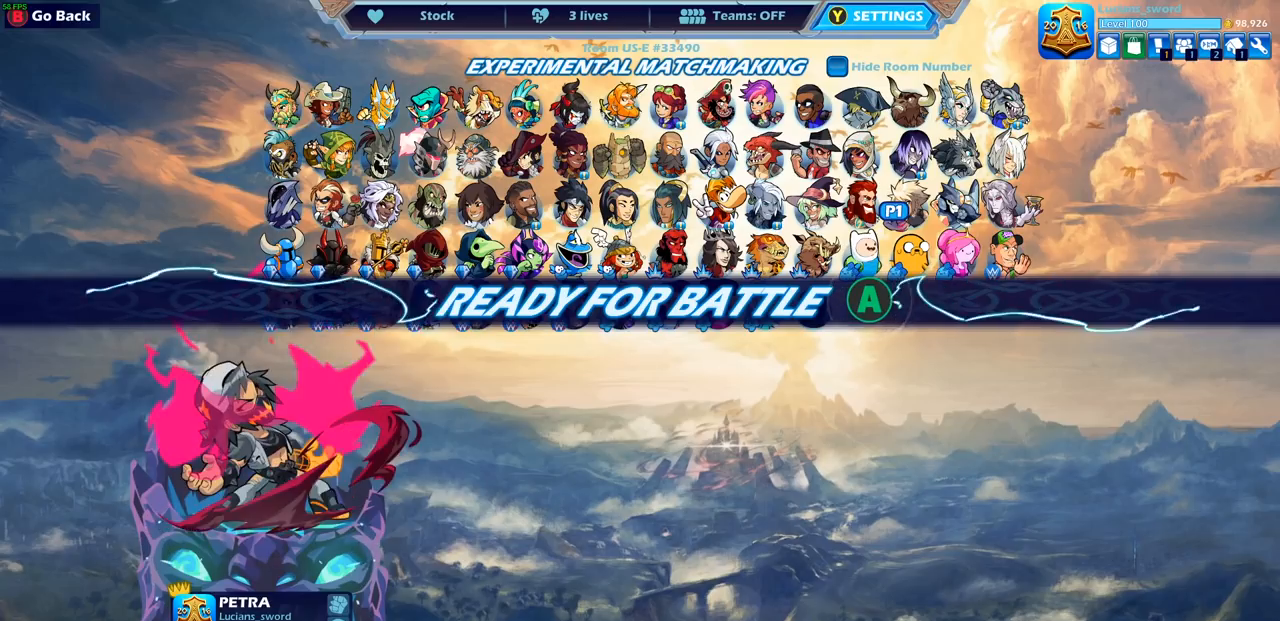
{"buttons": [], "left_stick": "center", "right_stick": "center", "events": []}
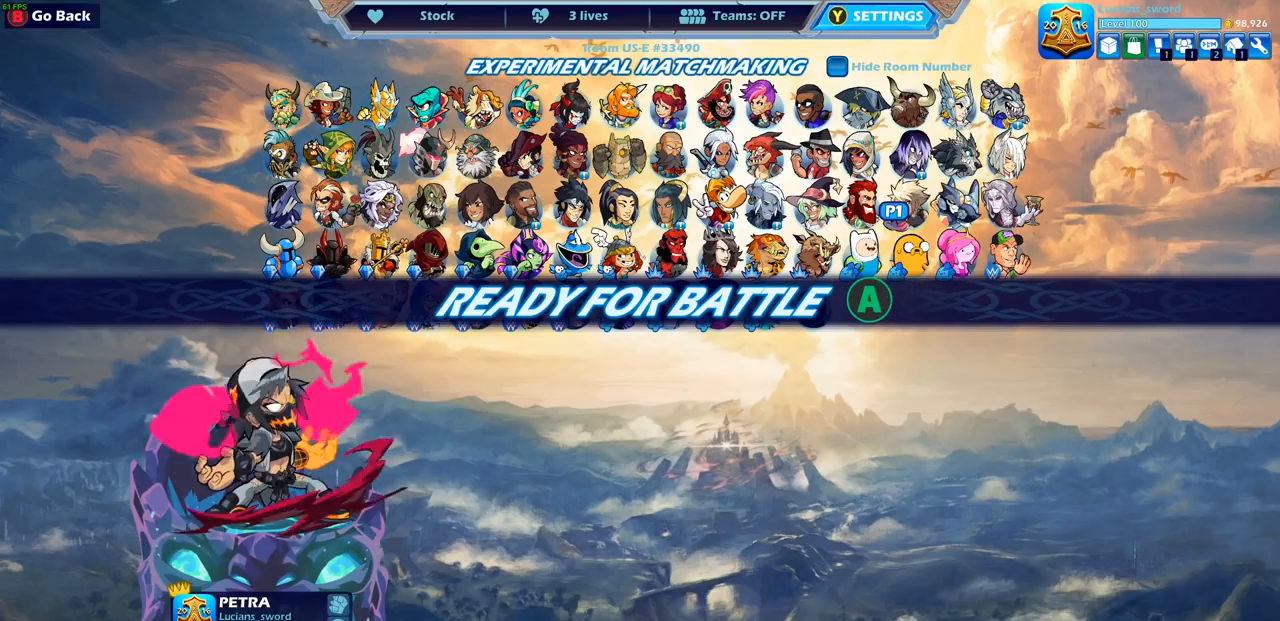
{"buttons": [], "left_stick": "center", "right_stick": "center", "events": [[100, "CROSS", "down"], [200, "CROSS", "up"]]}
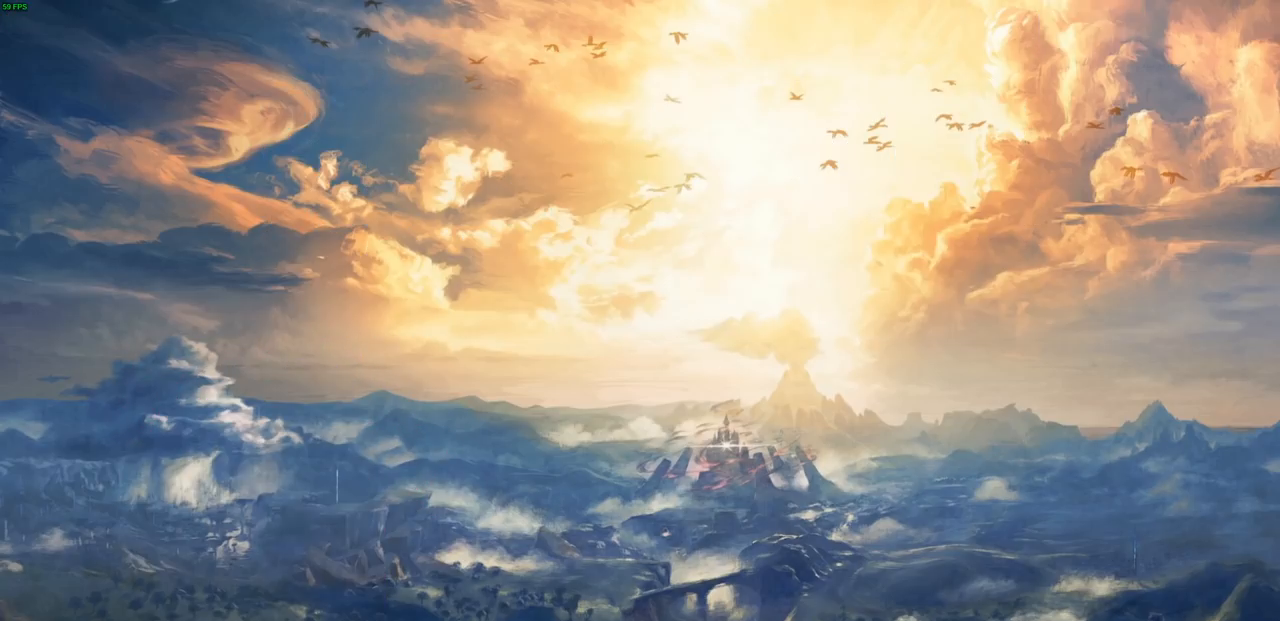
{"buttons": [], "left_stick": "center", "right_stick": "center", "events": []}
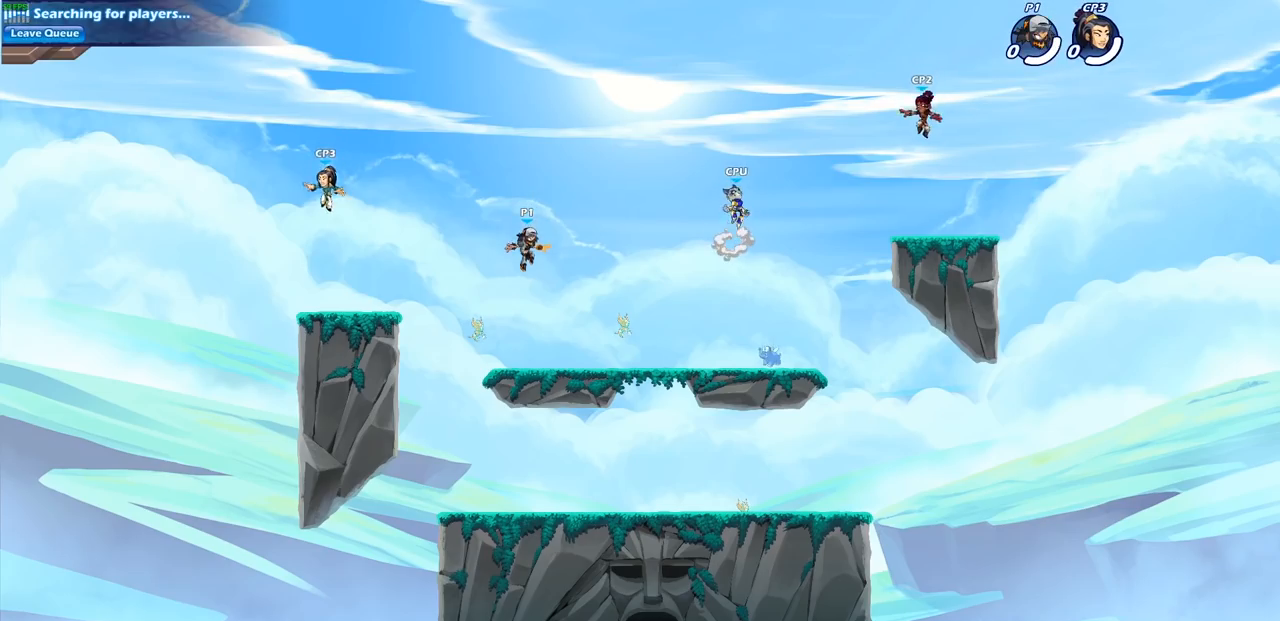
{"buttons": [], "left_stick": "center", "right_stick": "center", "events": []}
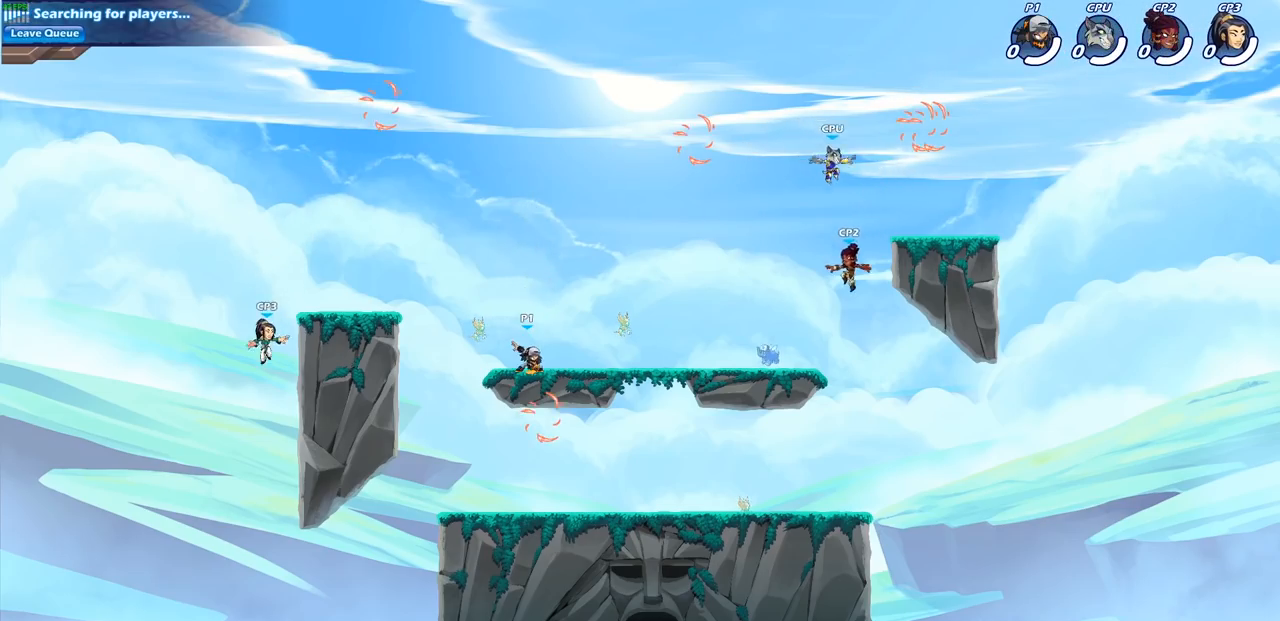
{"buttons": [], "left_stick": "center", "right_stick": "center", "events": []}
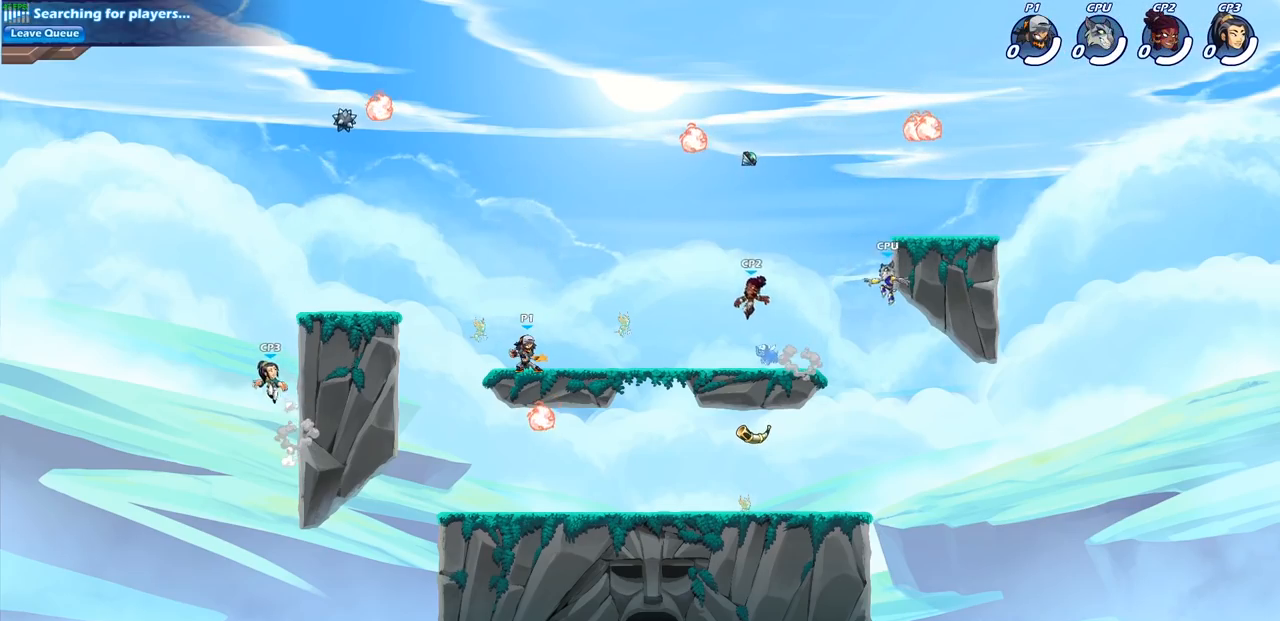
{"buttons": [], "left_stick": "center", "right_stick": "center", "events": []}
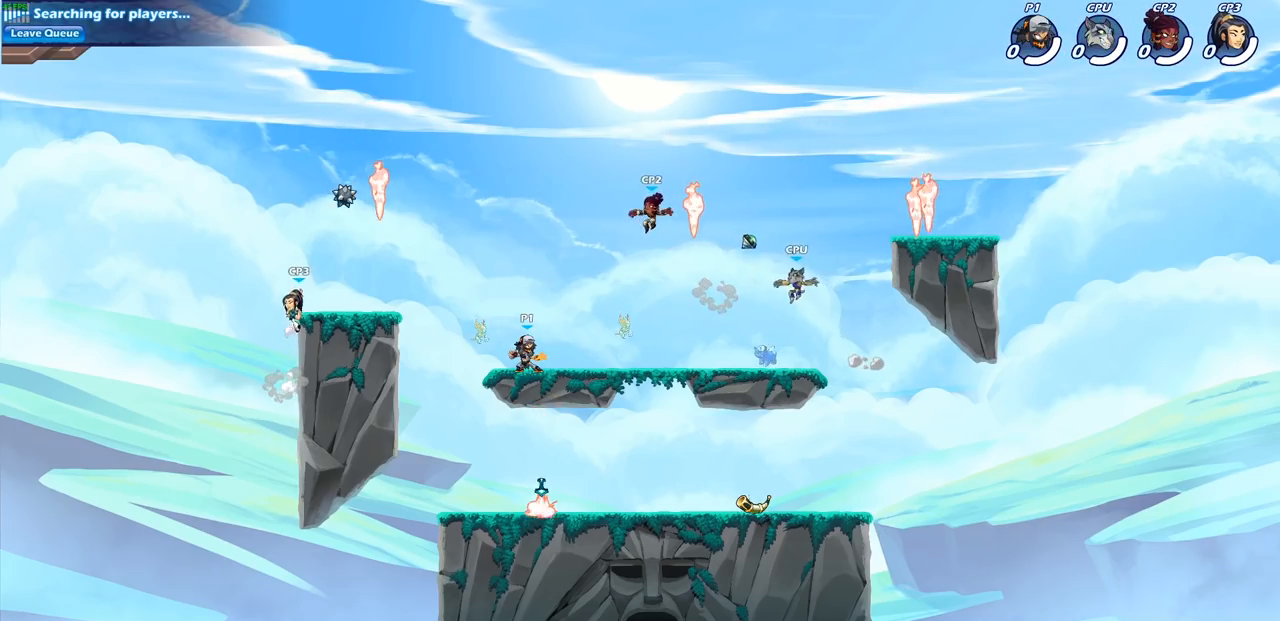
{"buttons": ["R2"], "left_stick": "left", "right_stick": "center", "events": [[167, "left_stick", "left"], [367, "R2", "down"], [400, "CROSS", "down"], [500, "CROSS", "up"]]}
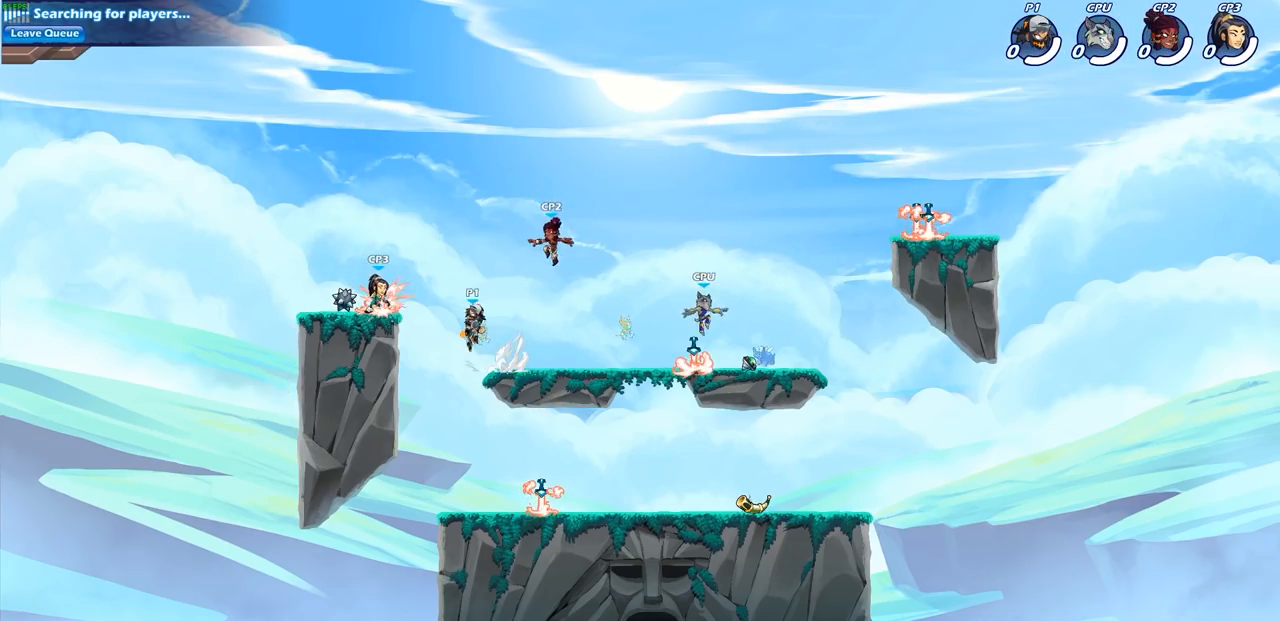
{"buttons": [], "left_stick": "down-right", "right_stick": "center", "events": [[17, "R2", "up"], [100, "left_stick", "down-left"], [167, "R1", "down"], [267, "left_stick", "down-right"], [300, "R1", "up"]]}
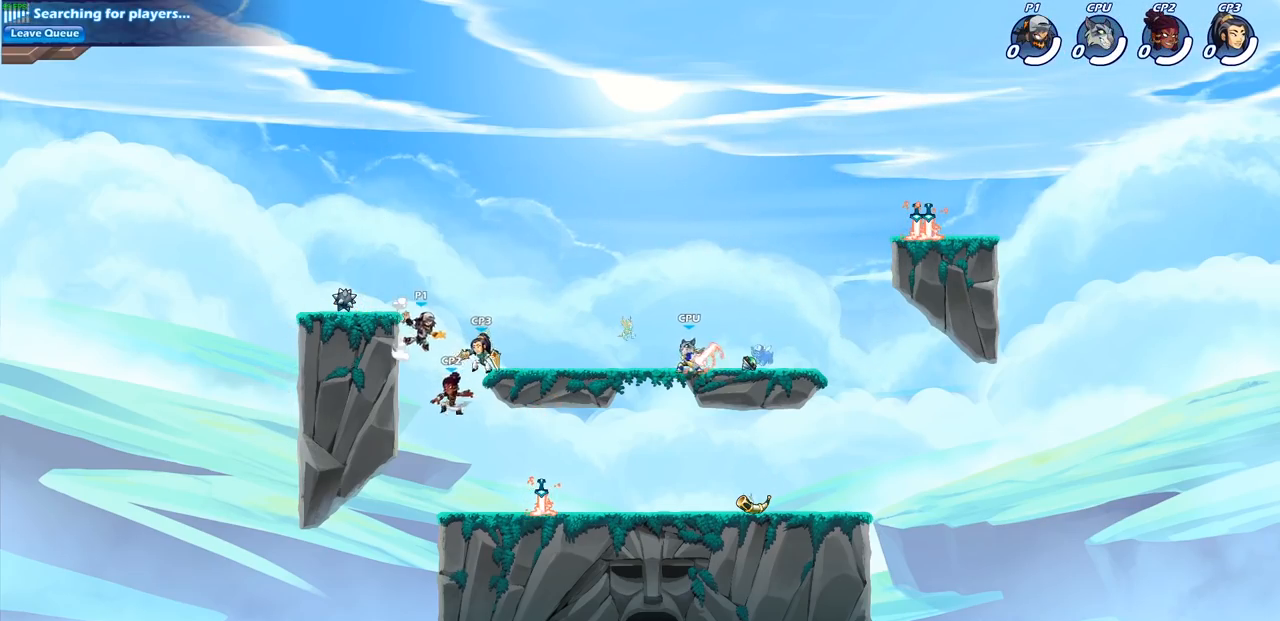
{"buttons": [], "left_stick": "right", "right_stick": "center", "events": [[17, "left_stick", "down"], [300, "left_stick", "right"]]}
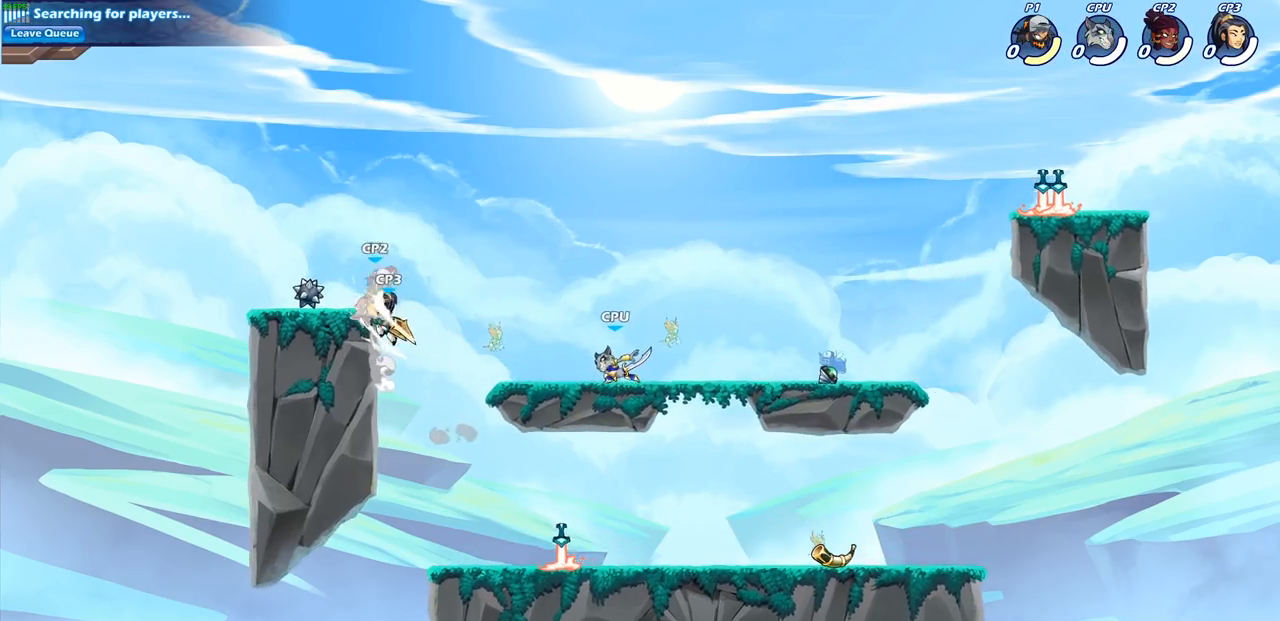
{"buttons": [], "left_stick": "center", "right_stick": "center", "events": [[83, "left_stick", "center"], [267, "left_stick", "down"], [350, "SQUARE", "down"], [350, "left_stick", "down-left"], [433, "SQUARE", "up"], [500, "left_stick", "center"]]}
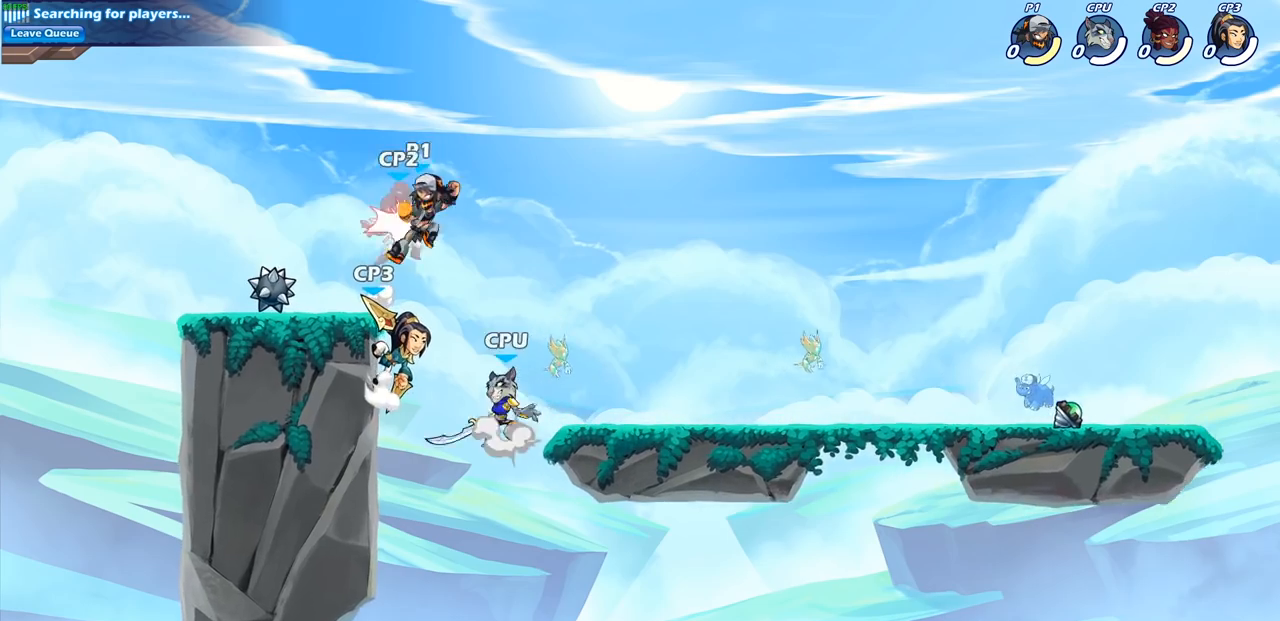
{"buttons": [], "left_stick": "center", "right_stick": "center", "events": [[383, "left_stick", "right"], [500, "left_stick", "center"]]}
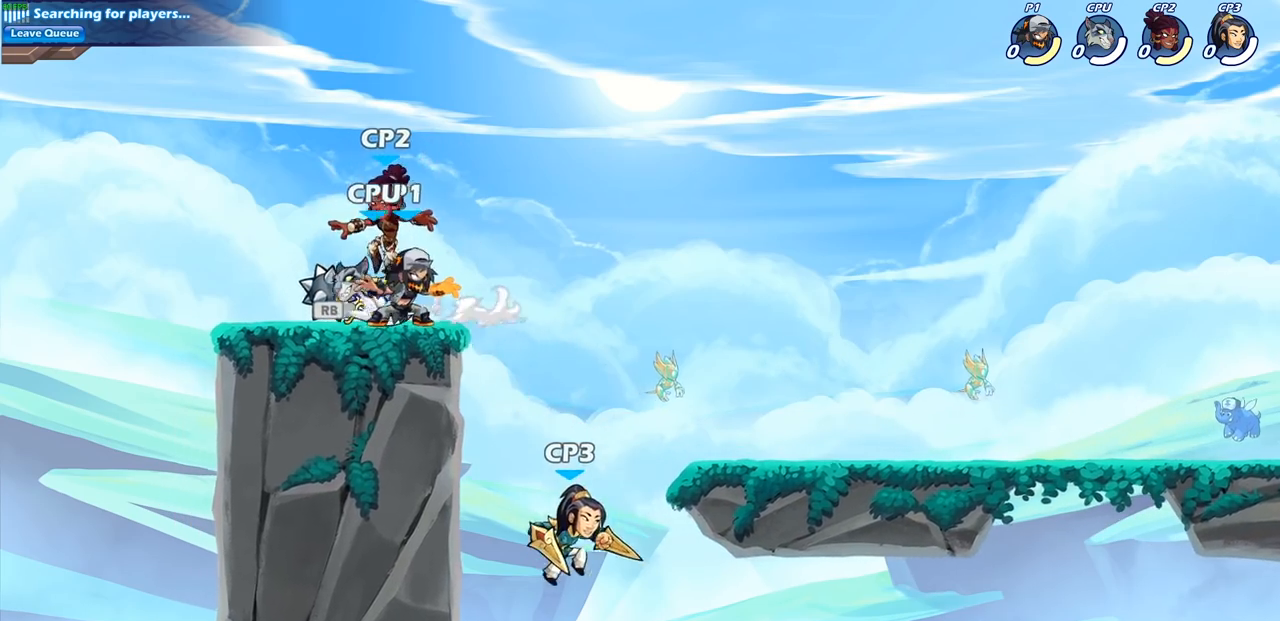
{"buttons": [], "left_stick": "center", "right_stick": "center", "events": [[17, "SQUARE", "down"], [100, "SQUARE", "up"], [200, "SQUARE", "down"], [283, "SQUARE", "up"], [383, "SQUARE", "down"], [467, "SQUARE", "up"]]}
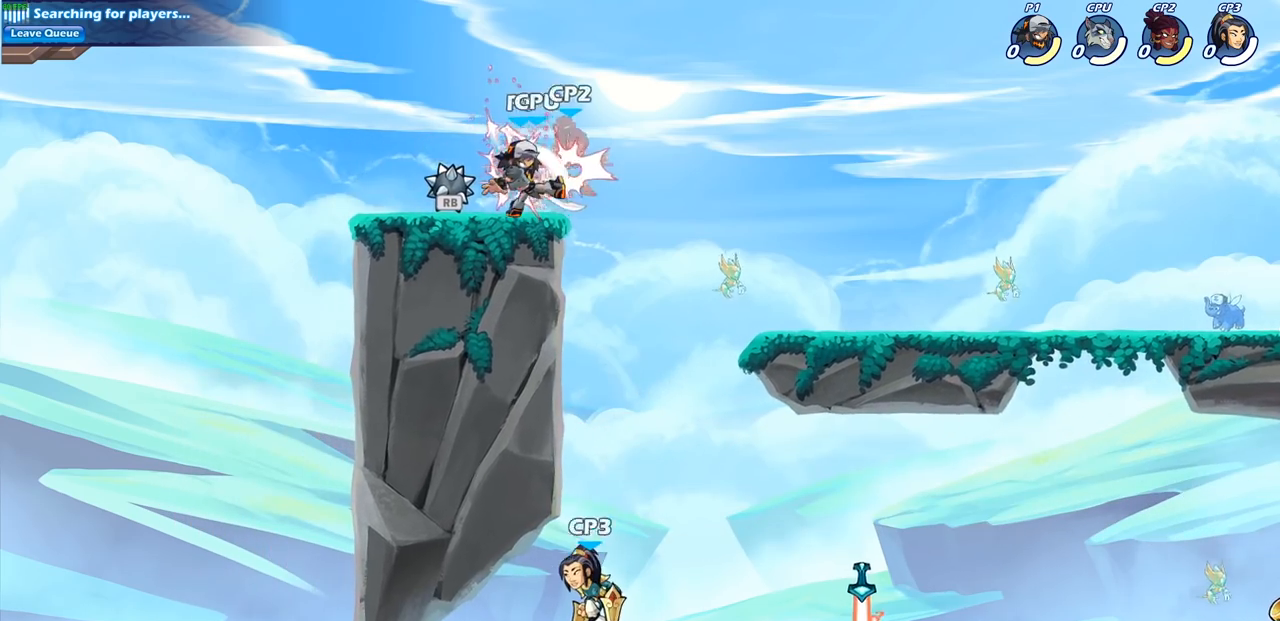
{"buttons": ["R2"], "left_stick": "right", "right_stick": "center", "events": [[50, "SQUARE", "down"], [150, "SQUARE", "up"], [233, "SQUARE", "down"], [333, "SQUARE", "up"], [450, "left_stick", "right"], [500, "R2", "down"]]}
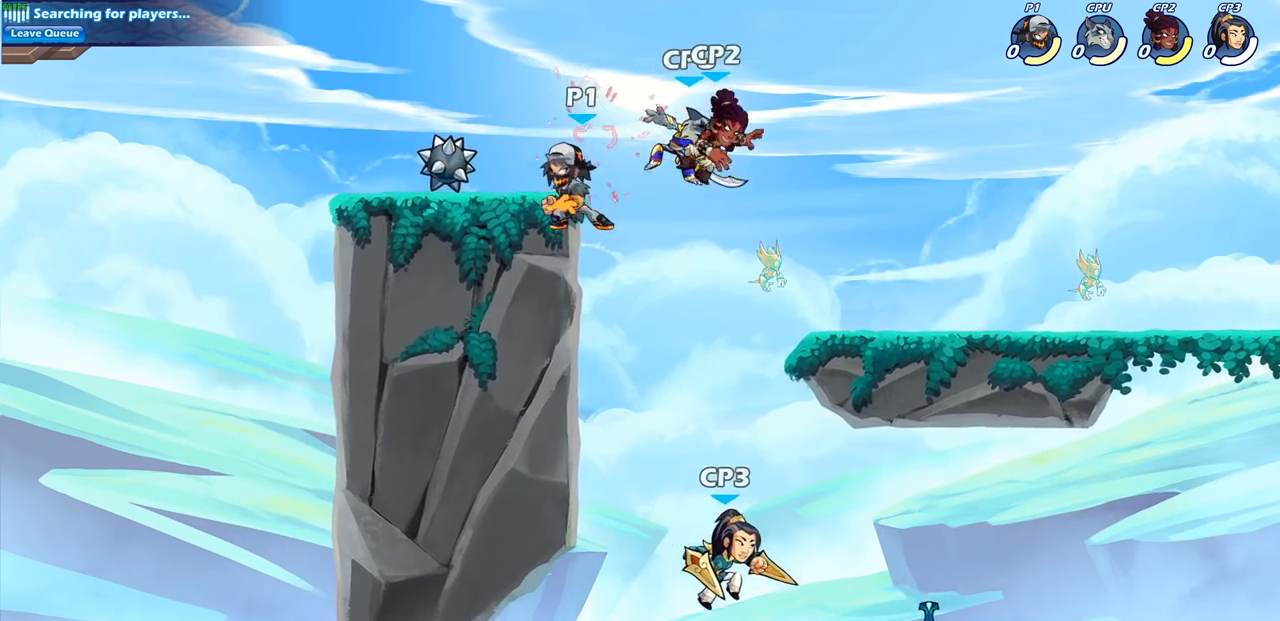
{"buttons": [], "left_stick": "center", "right_stick": "center", "events": [[67, "SQUARE", "down"], [117, "R2", "up"], [133, "left_stick", "center"], [167, "SQUARE", "up"]]}
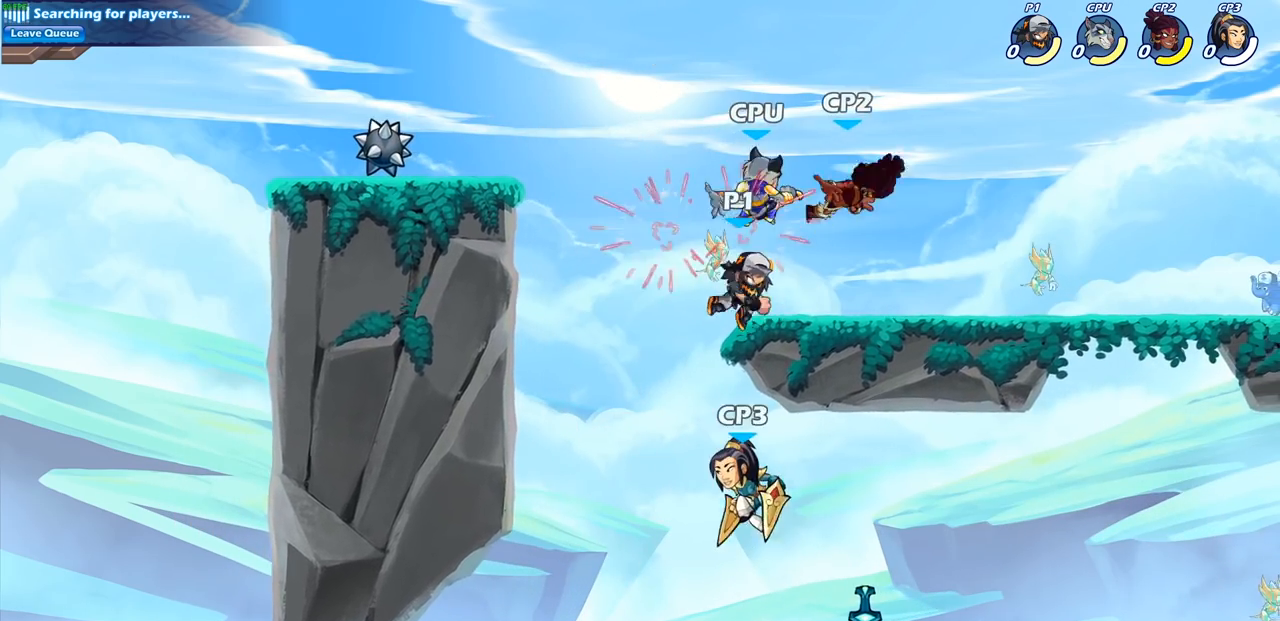
{"buttons": [], "left_stick": "center", "right_stick": "center", "events": [[117, "CROSS", "down"], [117, "left_stick", "right"], [217, "CROSS", "up"], [250, "left_stick", "down"], [267, "SQUARE", "down"], [350, "SQUARE", "up"], [400, "left_stick", "center"]]}
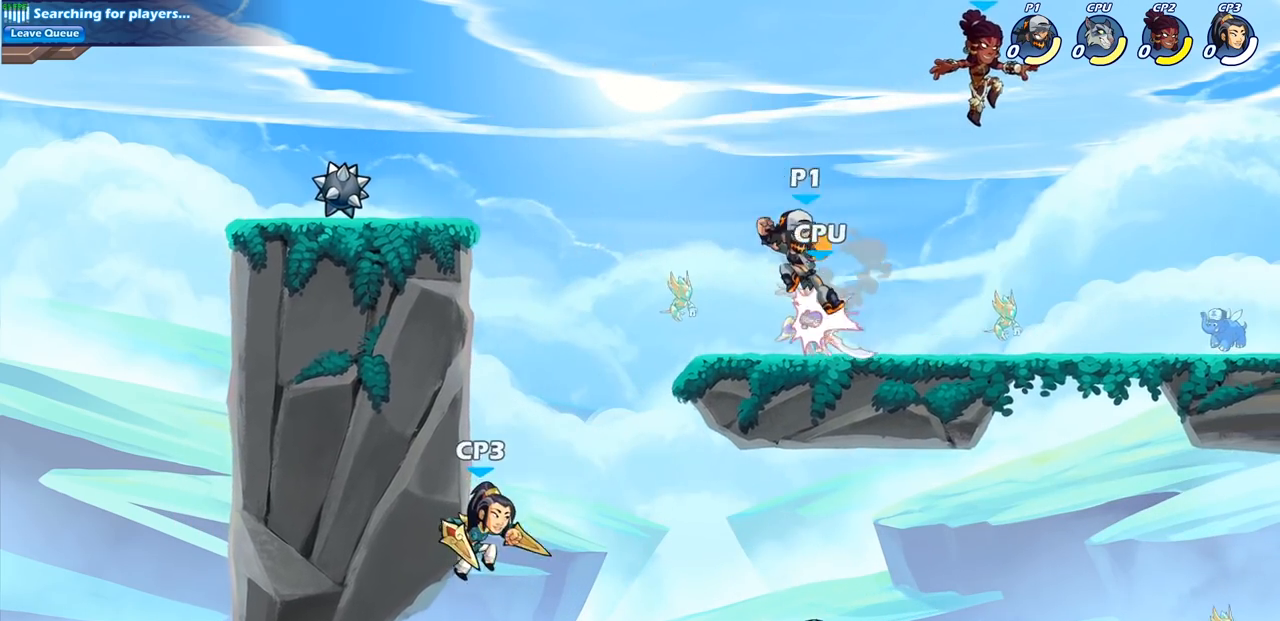
{"buttons": [], "left_stick": "down", "right_stick": "center", "events": [[333, "left_stick", "down"], [383, "SQUARE", "down"], [483, "SQUARE", "up"]]}
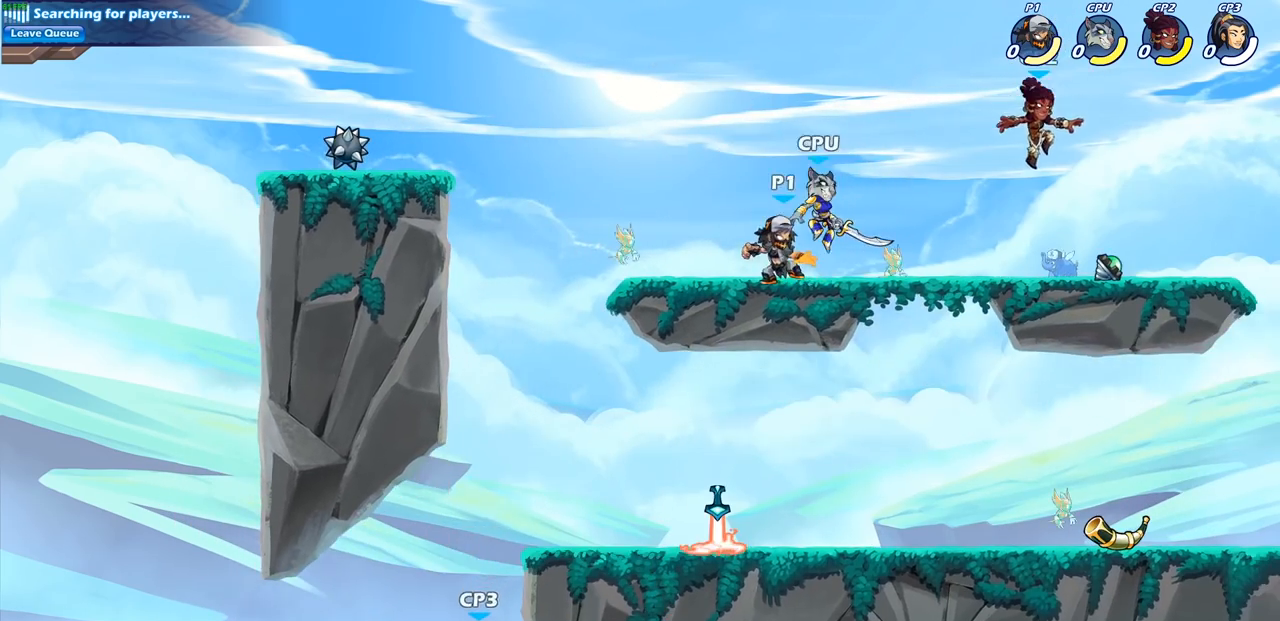
{"buttons": [], "left_stick": "center", "right_stick": "center", "events": [[33, "left_stick", "center"], [217, "left_stick", "down"], [367, "left_stick", "left"], [500, "left_stick", "center"]]}
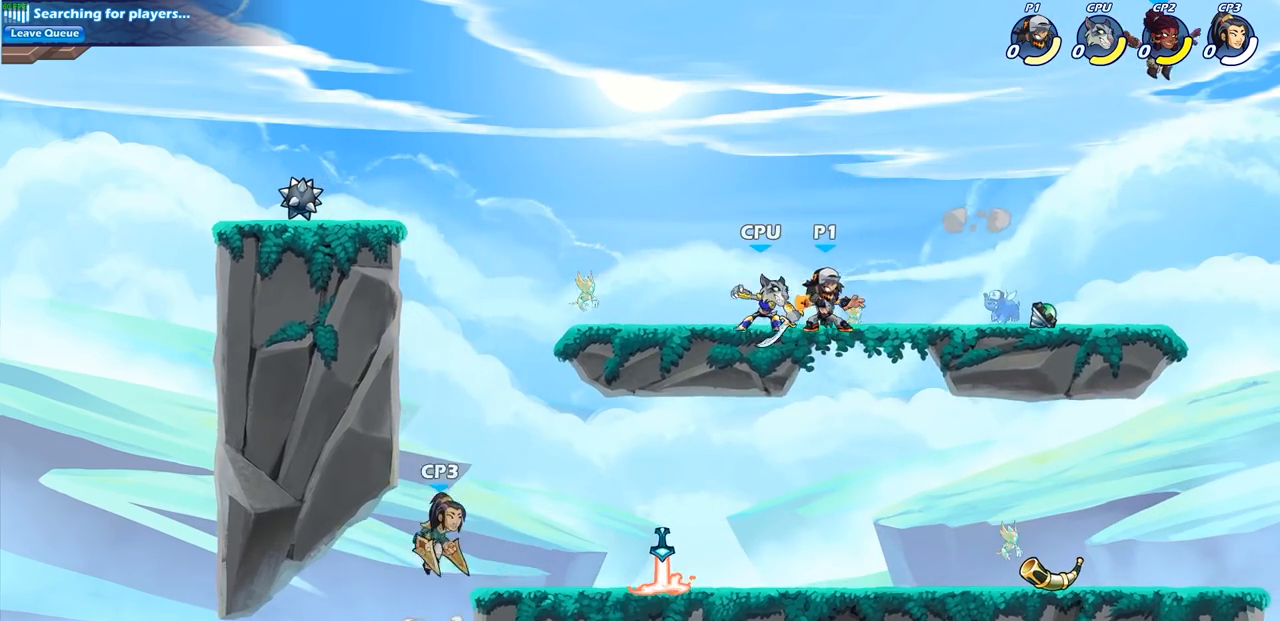
{"buttons": ["CIRCLE"], "left_stick": "down-right", "right_stick": "center", "events": [[17, "SQUARE", "down"], [100, "SQUARE", "up"], [183, "SQUARE", "down"], [283, "SQUARE", "up"], [283, "left_stick", "right"], [333, "left_stick", "down-right"], [350, "CIRCLE", "down"], [367, "SQUARE", "down"], [450, "SQUARE", "up"]]}
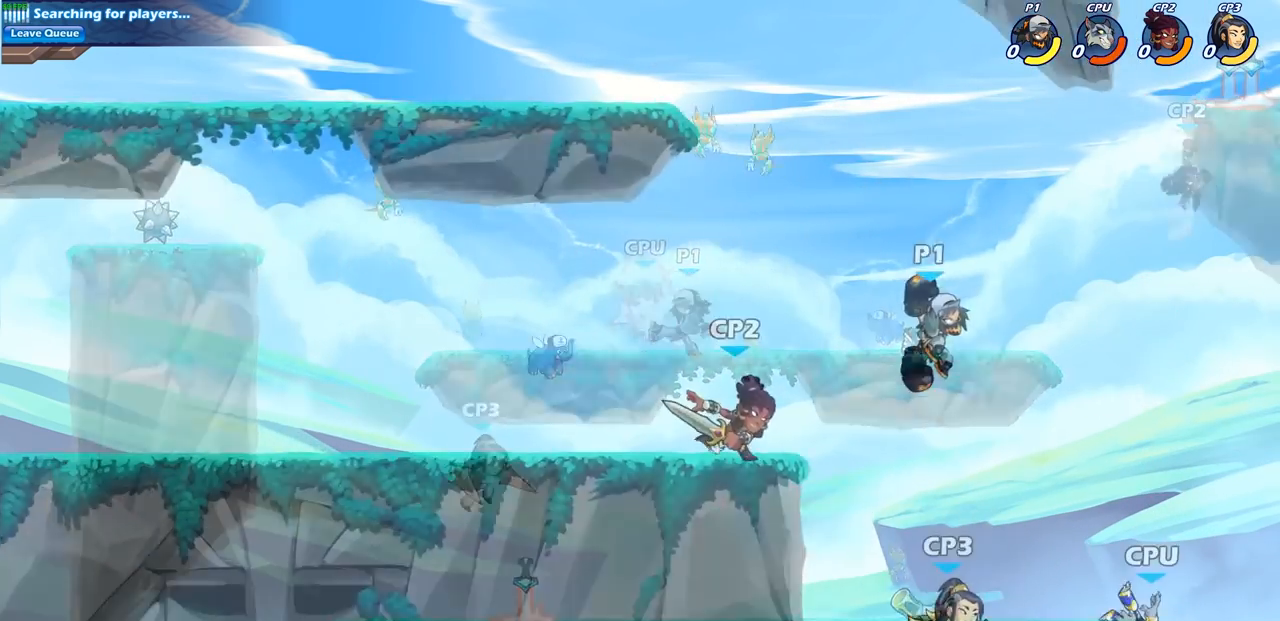
{"buttons": [], "left_stick": "left", "right_stick": "center", "events": [[333, "CIRCLE", "up"], [333, "left_stick", "left"]]}
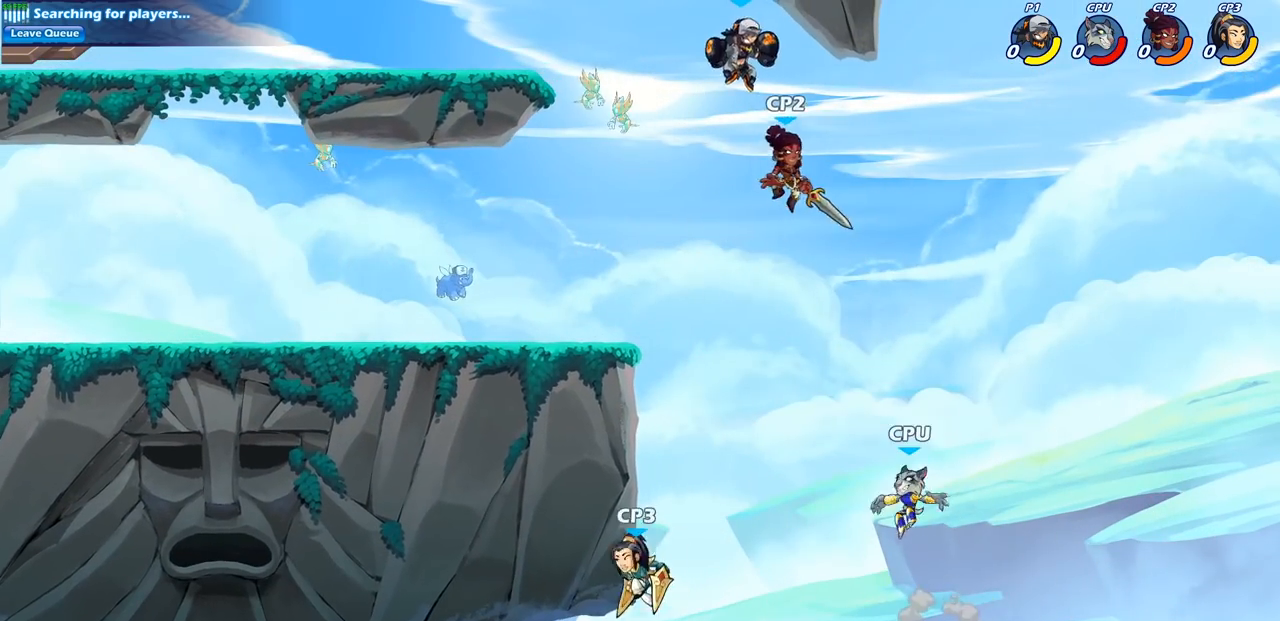
{"buttons": ["CIRCLE"], "left_stick": "down-left", "right_stick": "center", "events": [[17, "left_stick", "down-left"], [67, "CIRCLE", "down"], [117, "left_stick", "down"], [483, "left_stick", "down-left"]]}
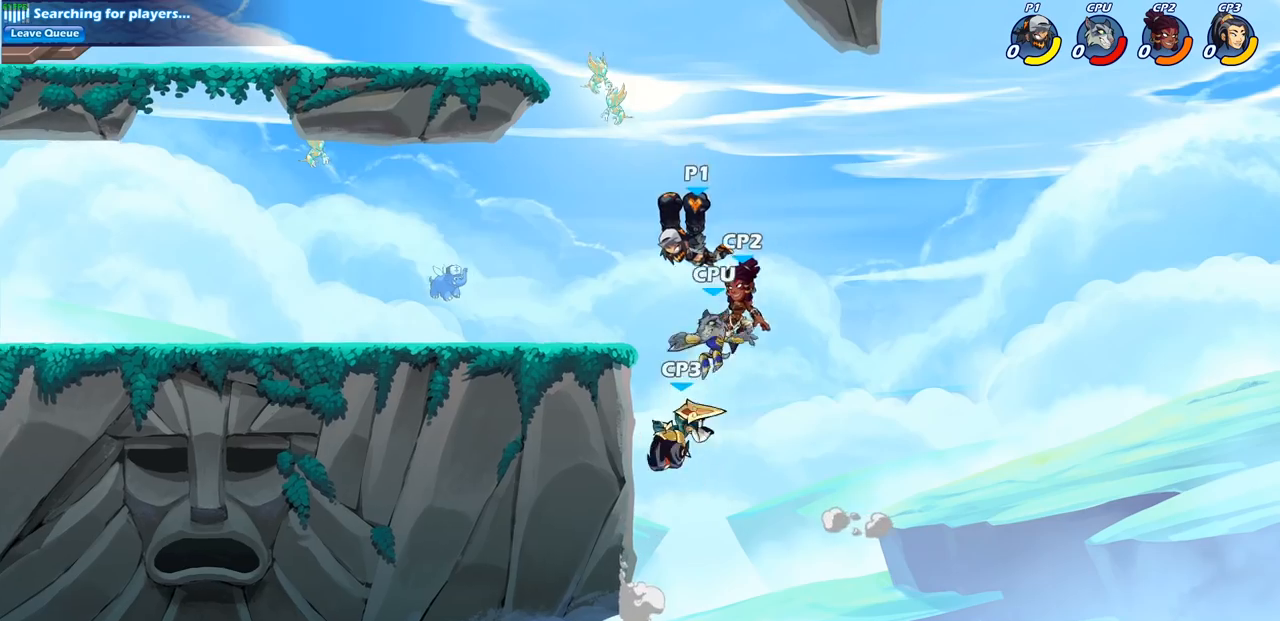
{"buttons": ["CROSS"], "left_stick": "center", "right_stick": "center", "events": [[283, "CIRCLE", "up"], [333, "left_stick", "center"], [433, "CROSS", "down"]]}
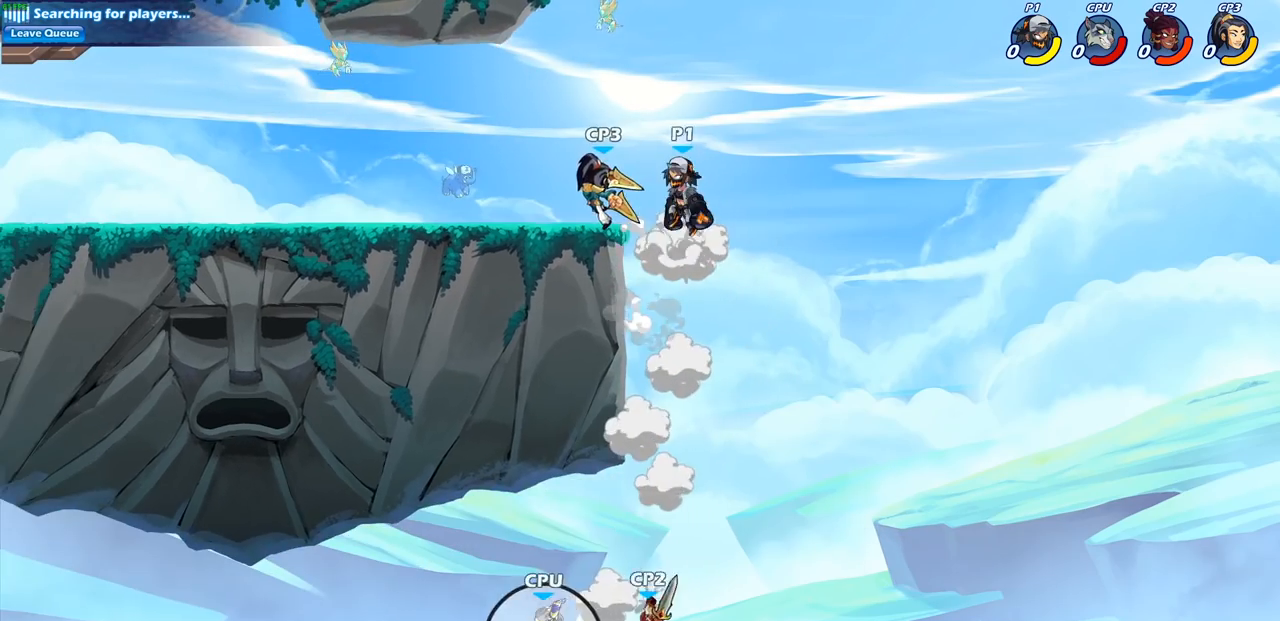
{"buttons": [], "left_stick": "down-left", "right_stick": "center", "events": [[67, "CROSS", "up"], [67, "left_stick", "left"], [300, "left_stick", "down-left"]]}
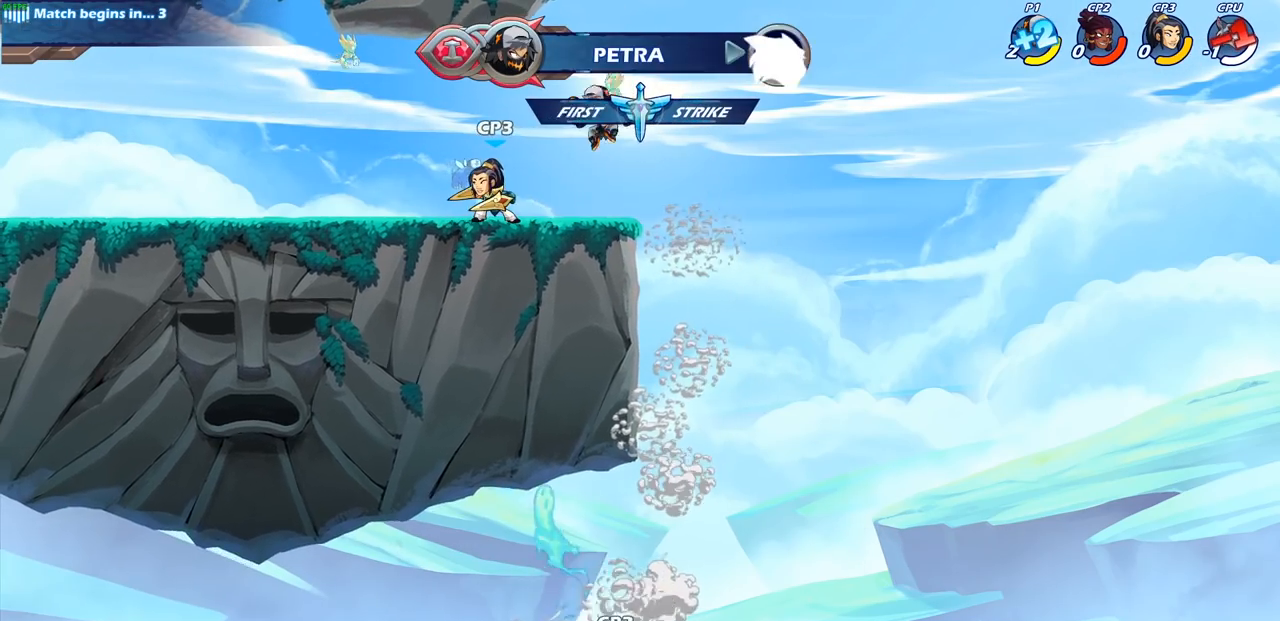
{"buttons": ["SQUARE"], "left_stick": "center", "right_stick": "center", "events": [[117, "SQUARE", "down"], [133, "left_stick", "center"], [217, "SQUARE", "up"], [300, "SQUARE", "down"], [400, "SQUARE", "up"], [500, "SQUARE", "down"]]}
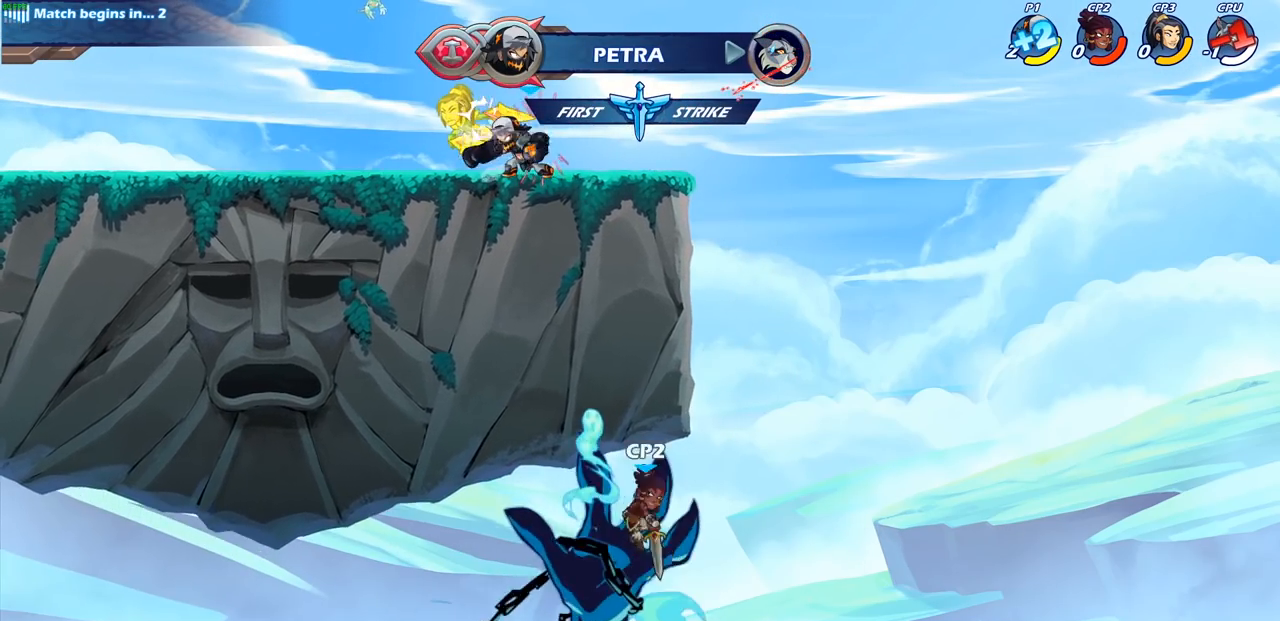
{"buttons": [], "left_stick": "center", "right_stick": "center", "events": [[83, "SQUARE", "up"], [183, "SQUARE", "down"], [267, "SQUARE", "up"], [367, "SQUARE", "down"], [500, "SQUARE", "up"]]}
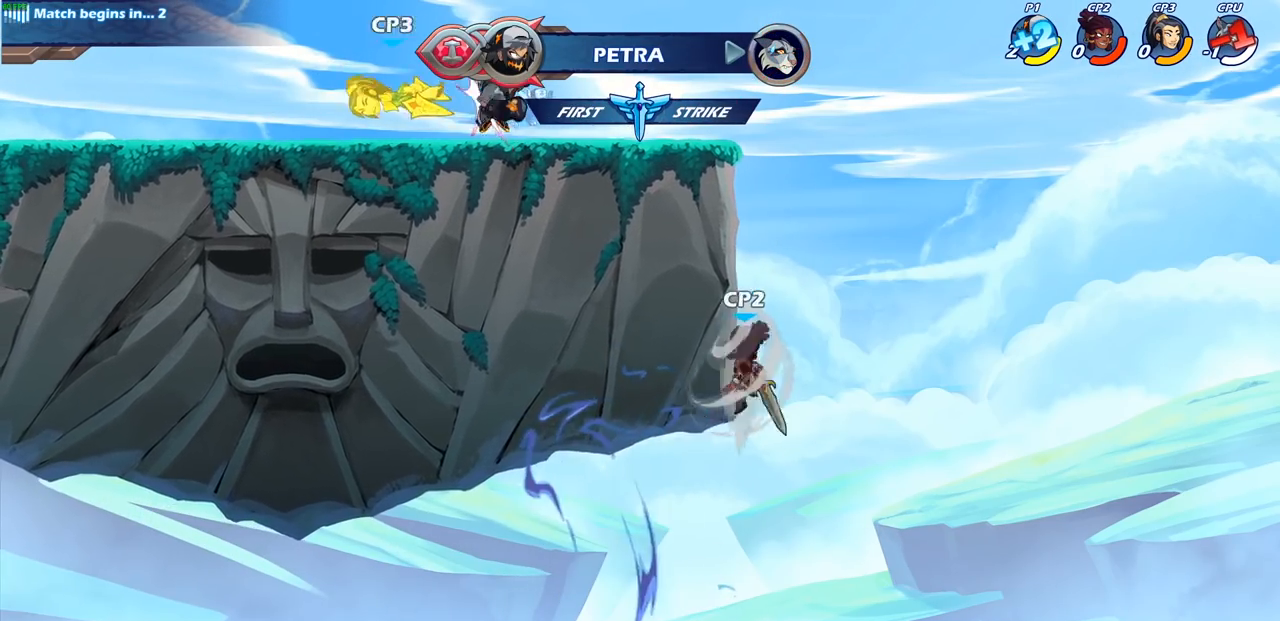
{"buttons": [], "left_stick": "left", "right_stick": "center", "events": [[33, "left_stick", "left"], [183, "R2", "down"], [250, "CIRCLE", "down"], [283, "R2", "up"], [350, "CIRCLE", "up"]]}
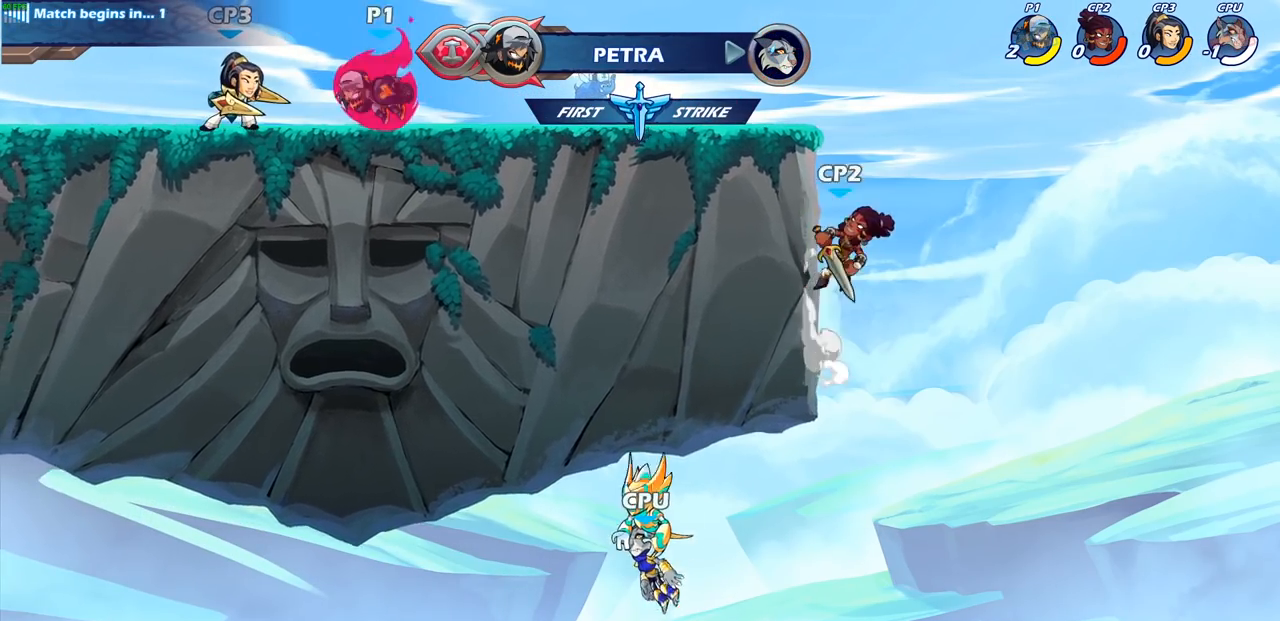
{"buttons": [], "left_stick": "left", "right_stick": "center", "events": []}
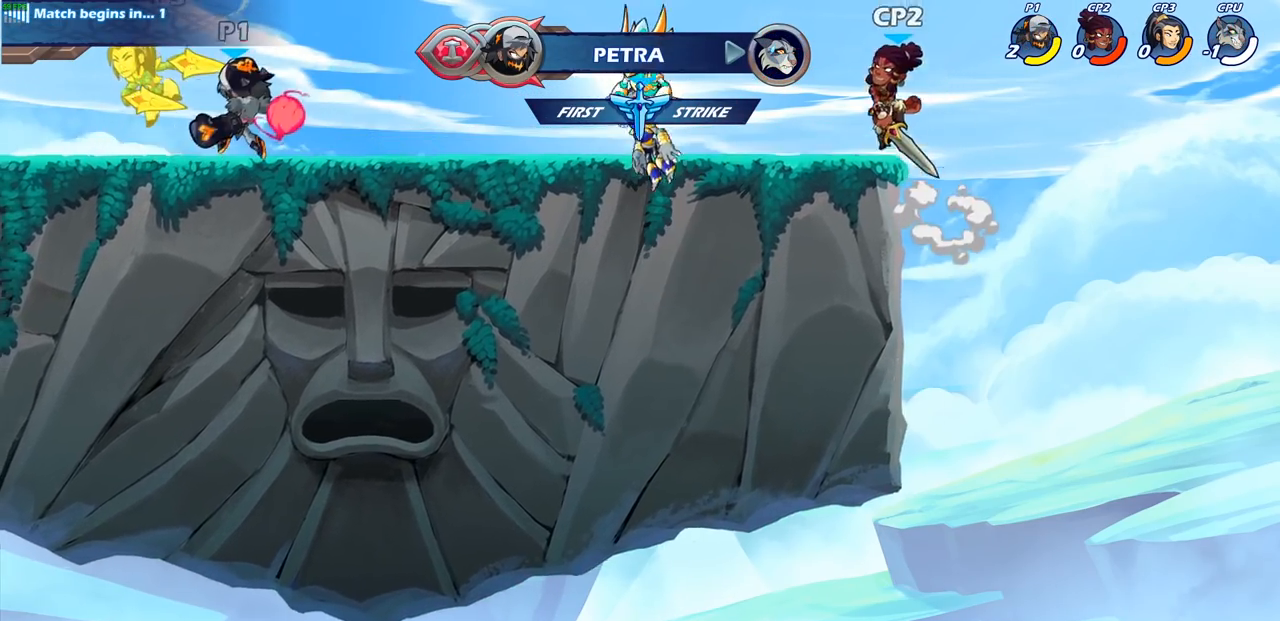
{"buttons": ["R2"], "left_stick": "left", "right_stick": "center", "events": [[500, "R2", "down"]]}
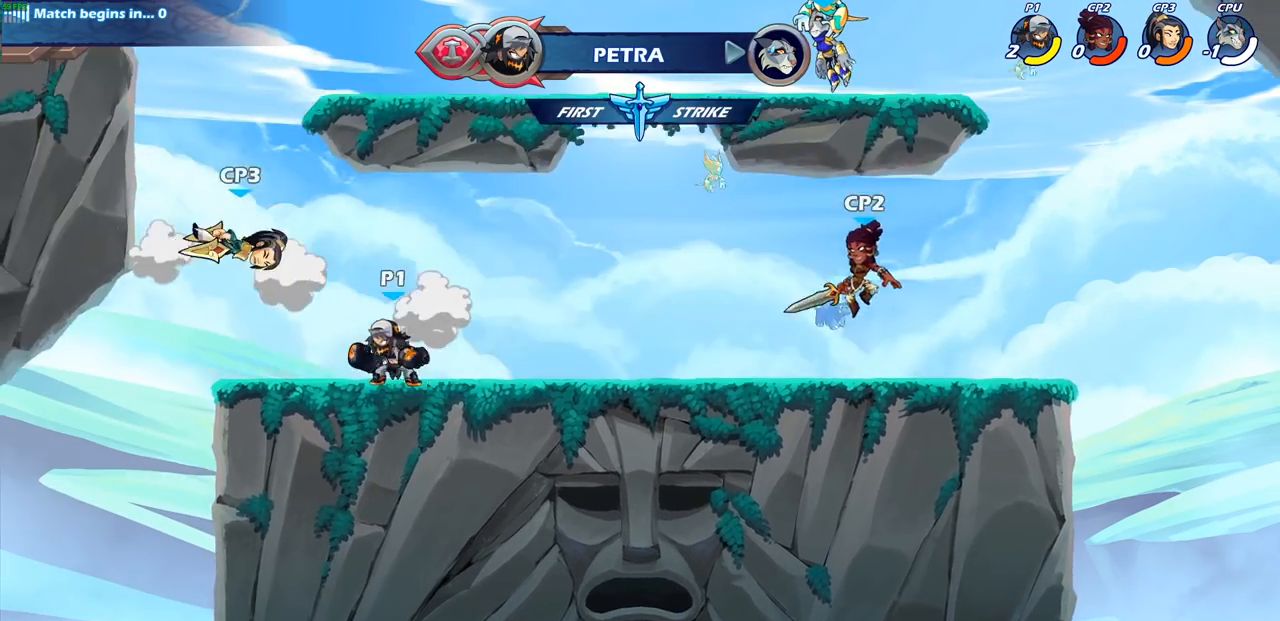
{"buttons": [], "left_stick": "center", "right_stick": "center", "events": [[83, "CIRCLE", "down"], [83, "R2", "up"], [117, "left_stick", "down"], [133, "CIRCLE", "up"], [183, "left_stick", "down-right"], [283, "left_stick", "right"], [500, "left_stick", "center"]]}